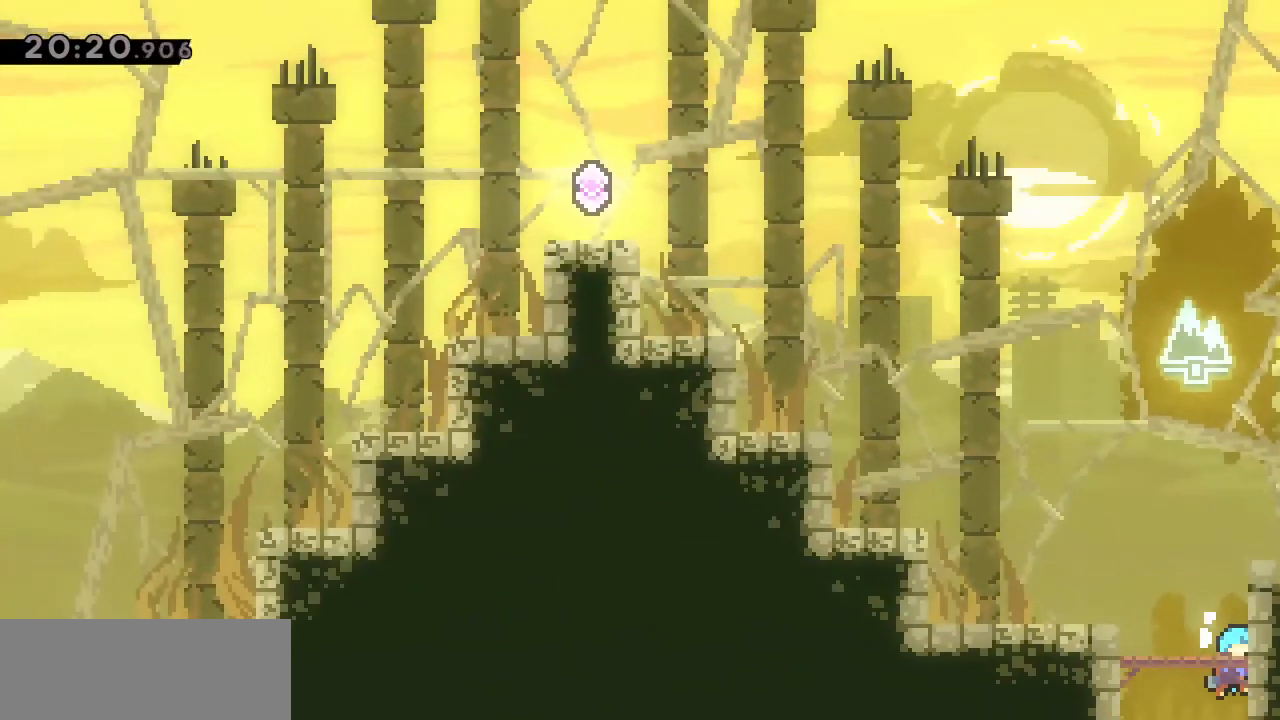
Gameplay with keyboard; each line is a JSON object with the keys held at the frame after it. "events" lists presses ("down") and releases ("up") of "dash", "demo", "down", "grab", "jump", "jump2", "left", "right" and "up" between this image and that frame as [ms after this image, input, new state], when the widget could be followed in between. No other keys are recorded. Mouse input is not recorded. Key names are as the overlay labels them; some are game actions (e.g. jump) rather than physical keys.
{"keys": ["left"], "events": [[450, "grab", "up"]]}
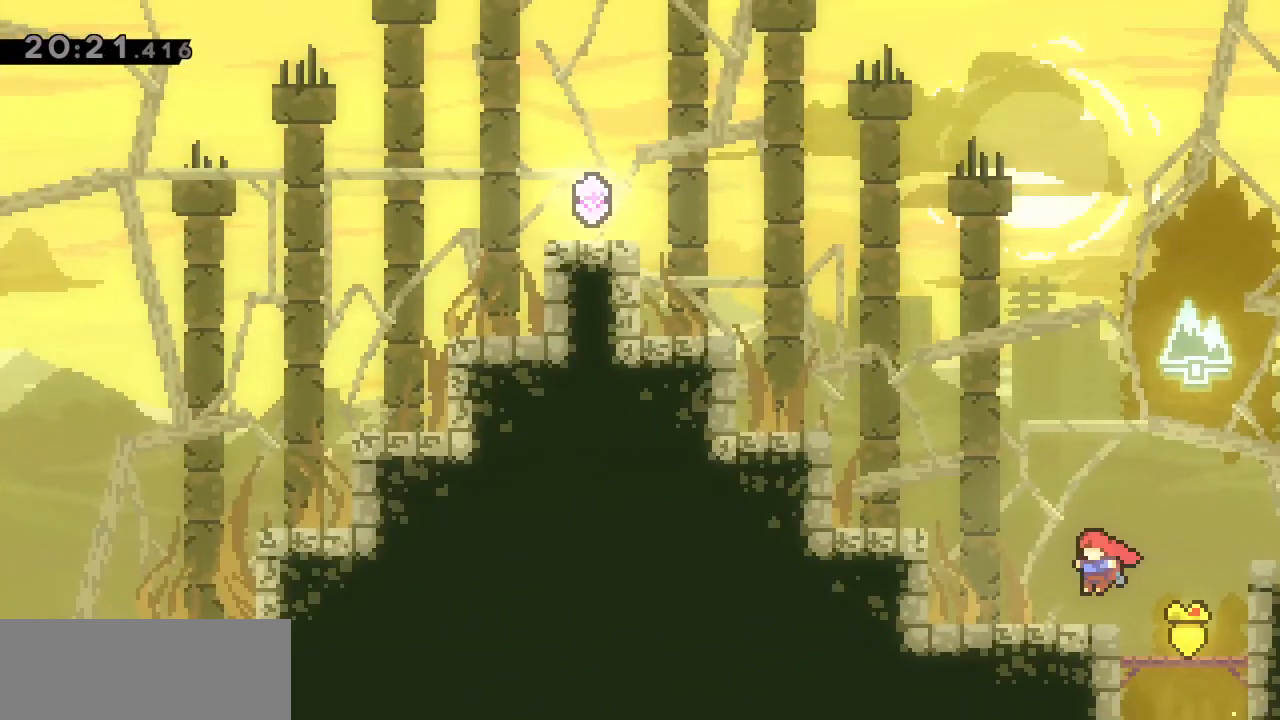
{"keys": ["dash", "grab", "left", "up"], "events": [[33, "left", "up"], [167, "left", "down"], [217, "jump", "down"], [417, "dash", "down"], [417, "jump", "up"], [417, "up", "down"], [500, "grab", "down"]]}
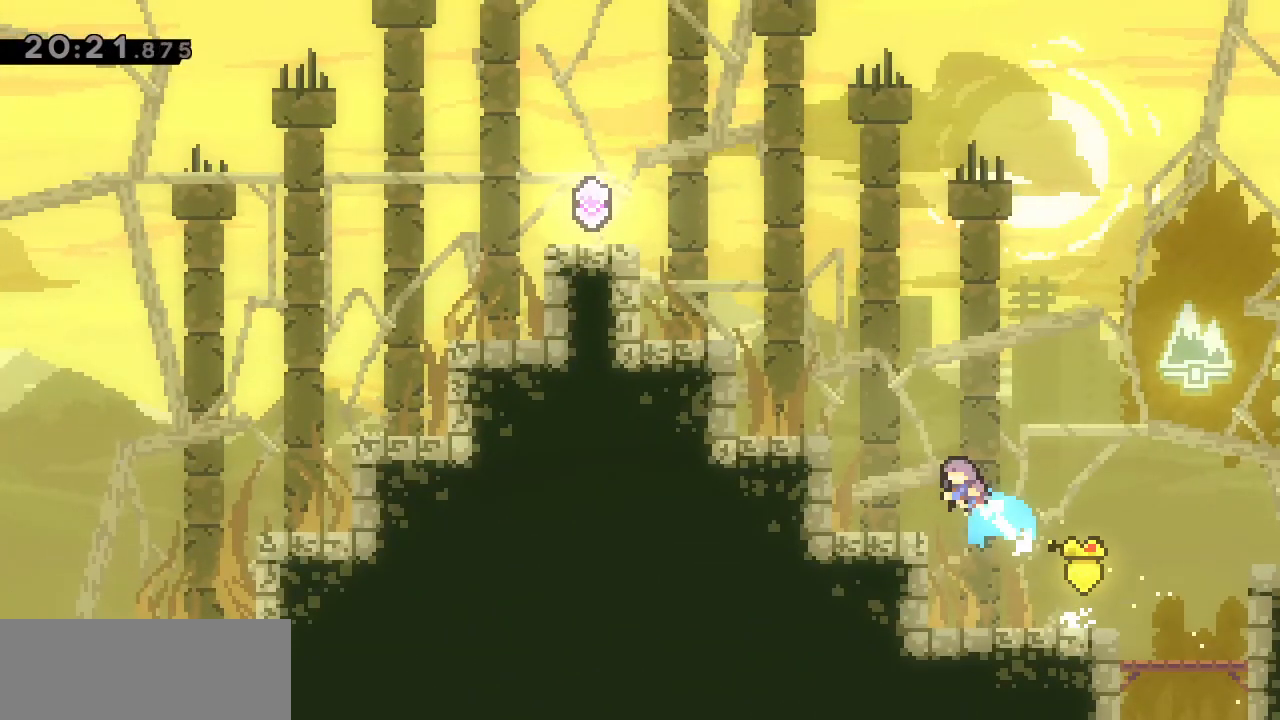
{"keys": ["jump", "left", "up"], "events": [[100, "dash", "up"], [383, "grab", "up"], [383, "up", "up"], [417, "up", "down"], [467, "jump", "down"]]}
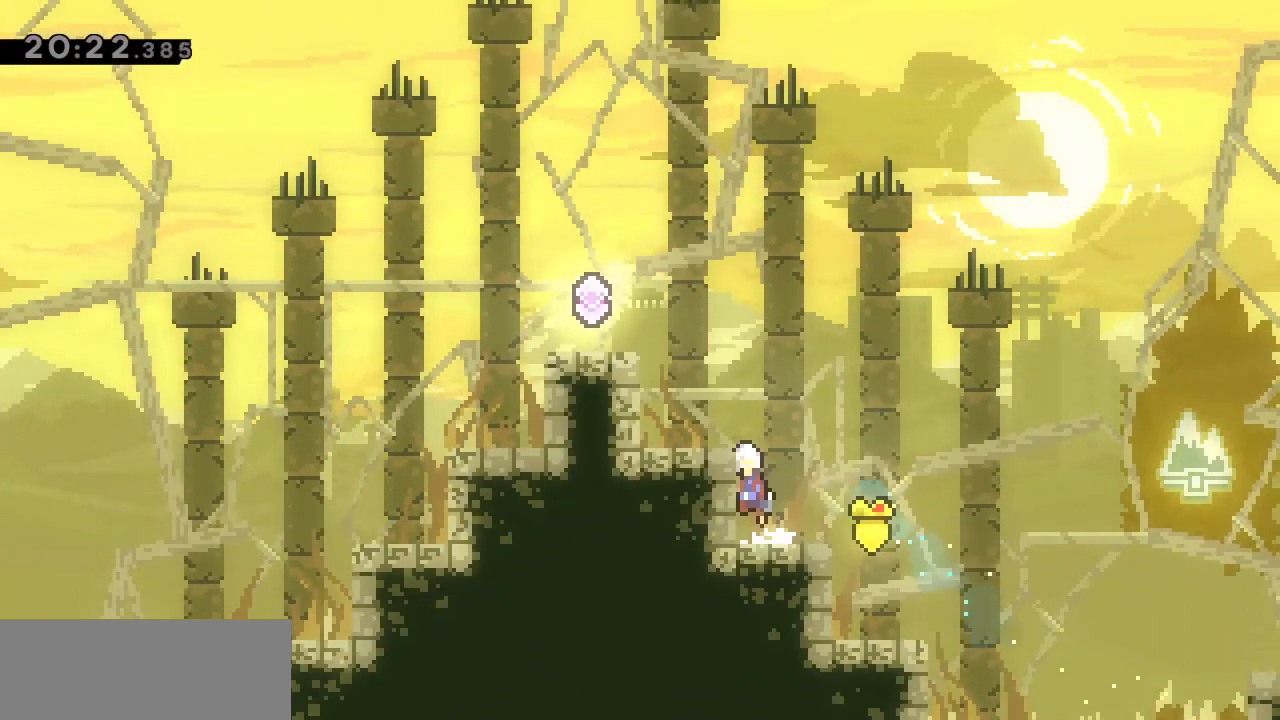
{"keys": ["grab", "left", "up"], "events": [[117, "dash", "down"], [150, "jump", "up"], [200, "grab", "down"], [350, "dash", "up"]]}
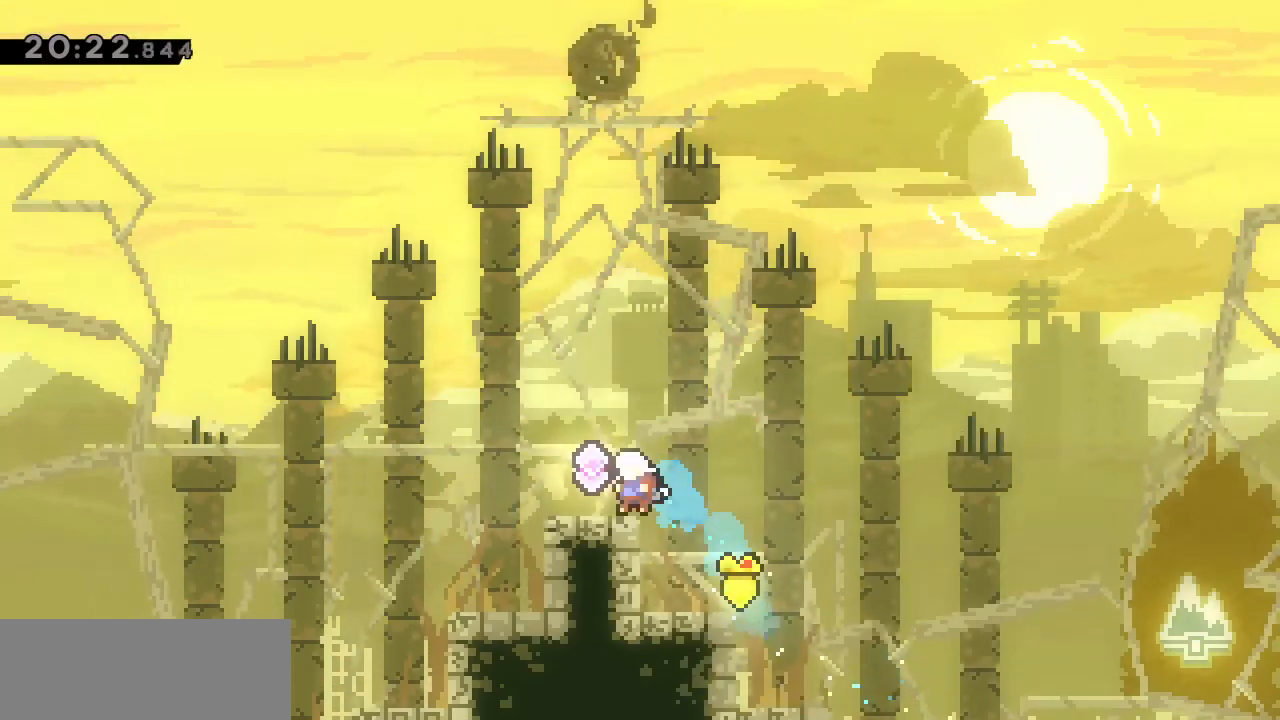
{"keys": [], "events": [[33, "grab", "up"], [33, "up", "up"], [83, "left", "up"]]}
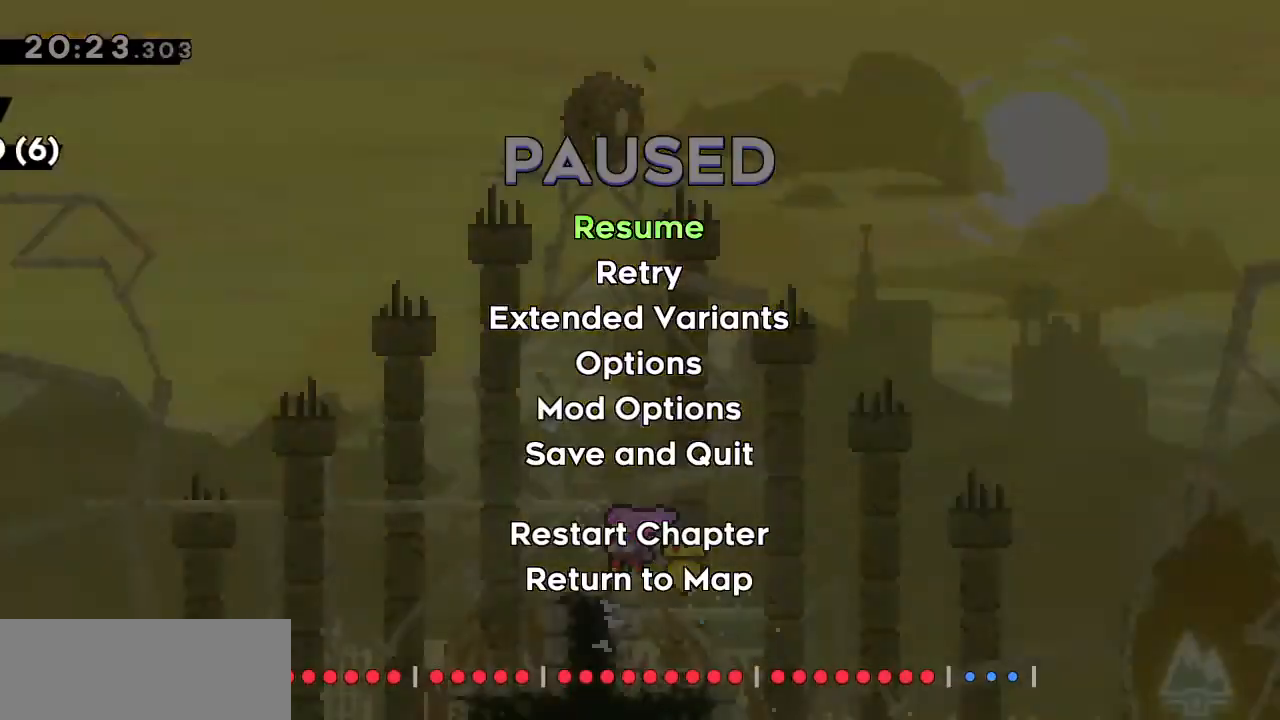
{"keys": [], "events": []}
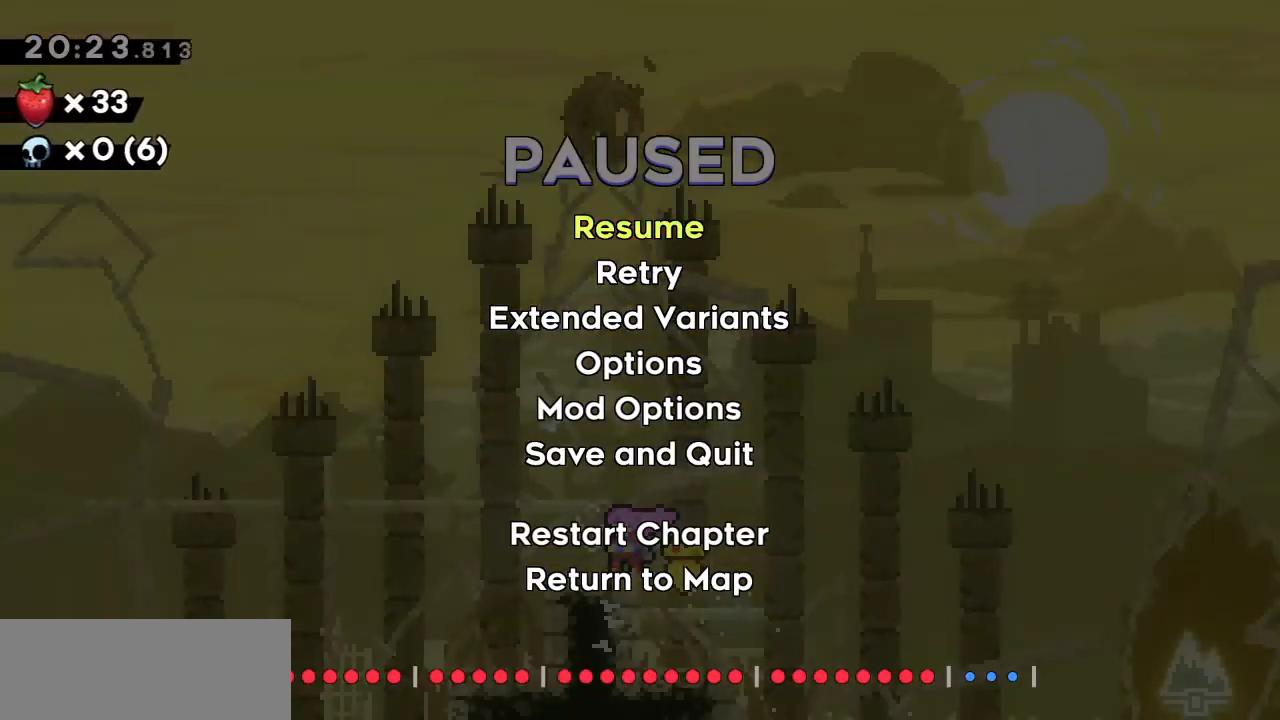
{"keys": [], "events": []}
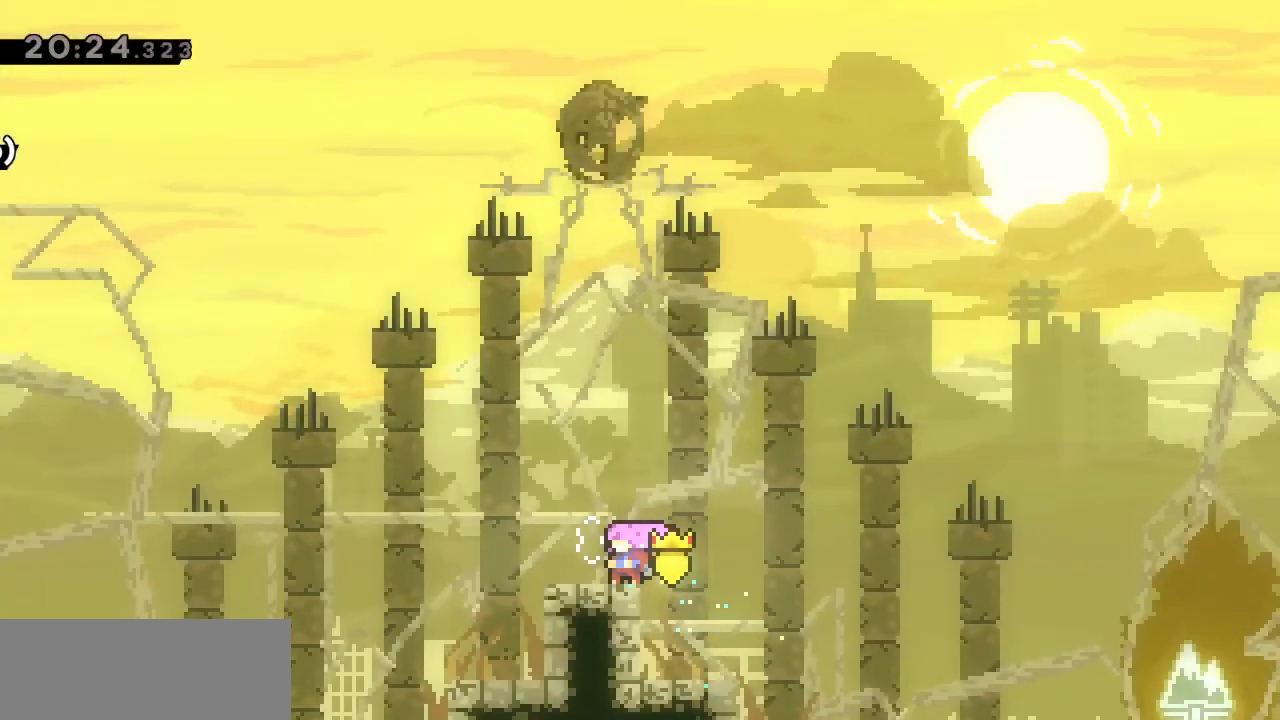
{"keys": [], "events": []}
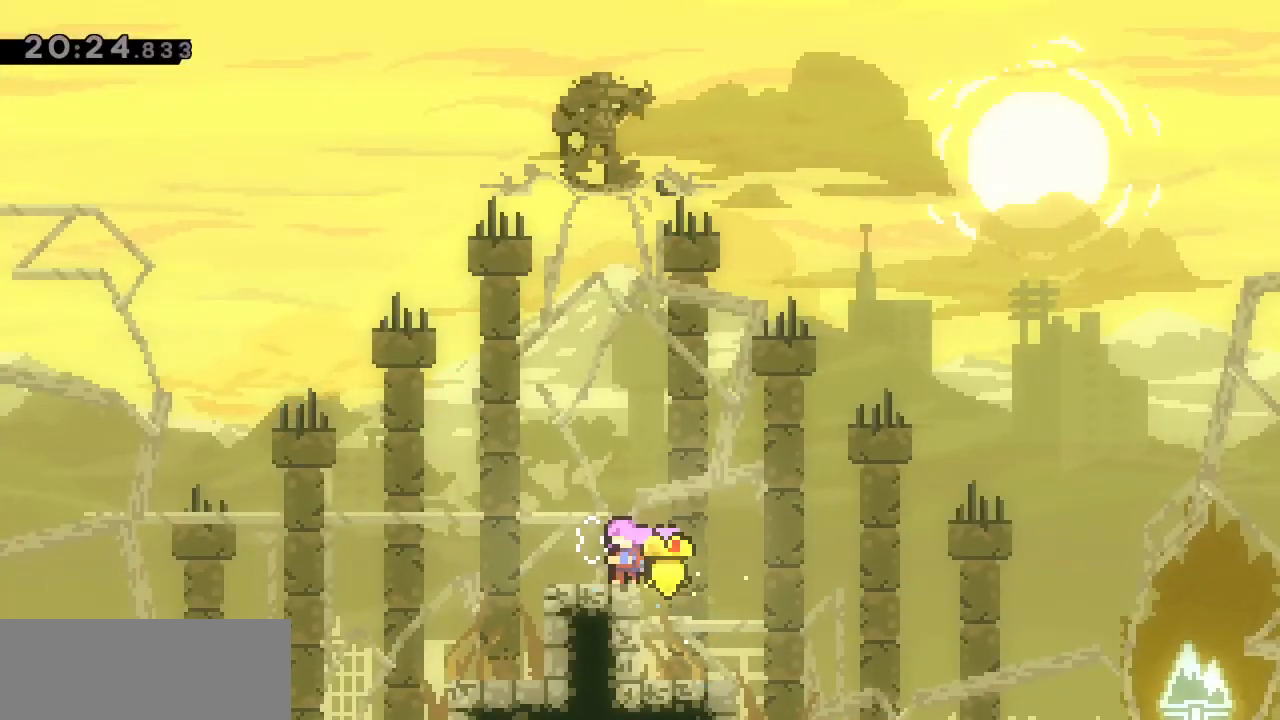
{"keys": [], "events": []}
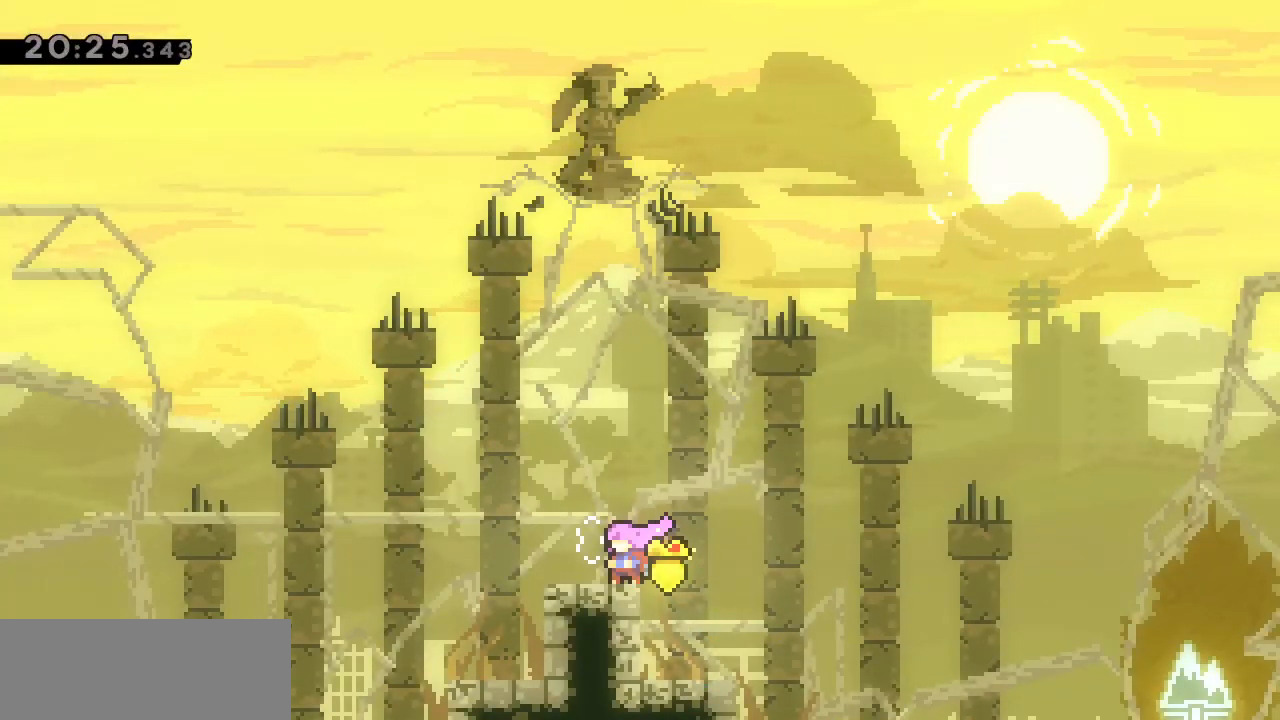
{"keys": [], "events": []}
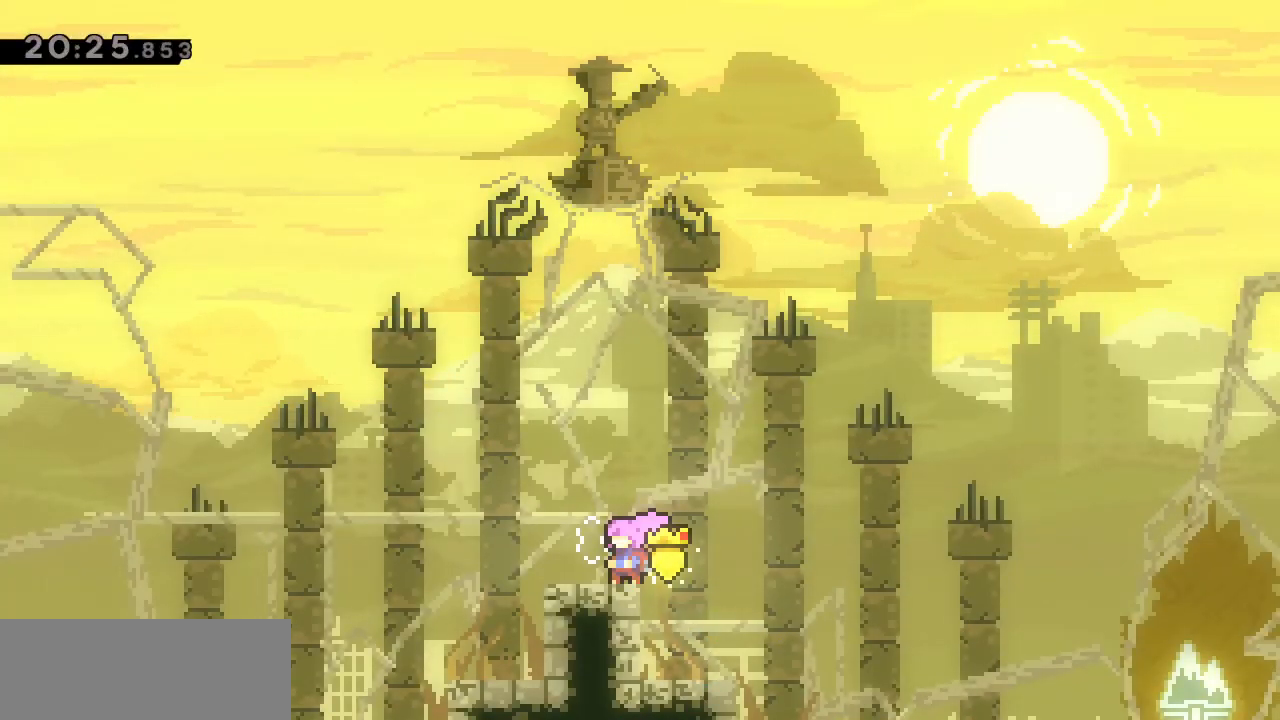
{"keys": [], "events": [[133, "left", "down"], [217, "left", "up"]]}
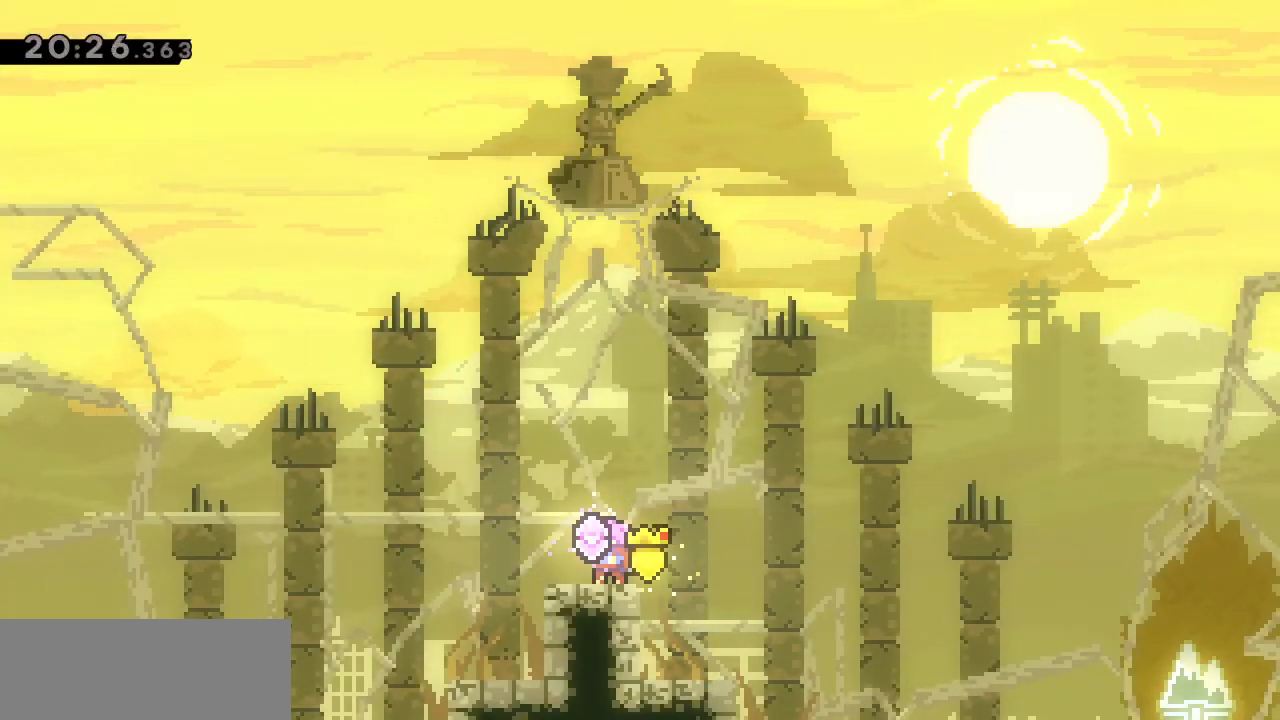
{"keys": [], "events": []}
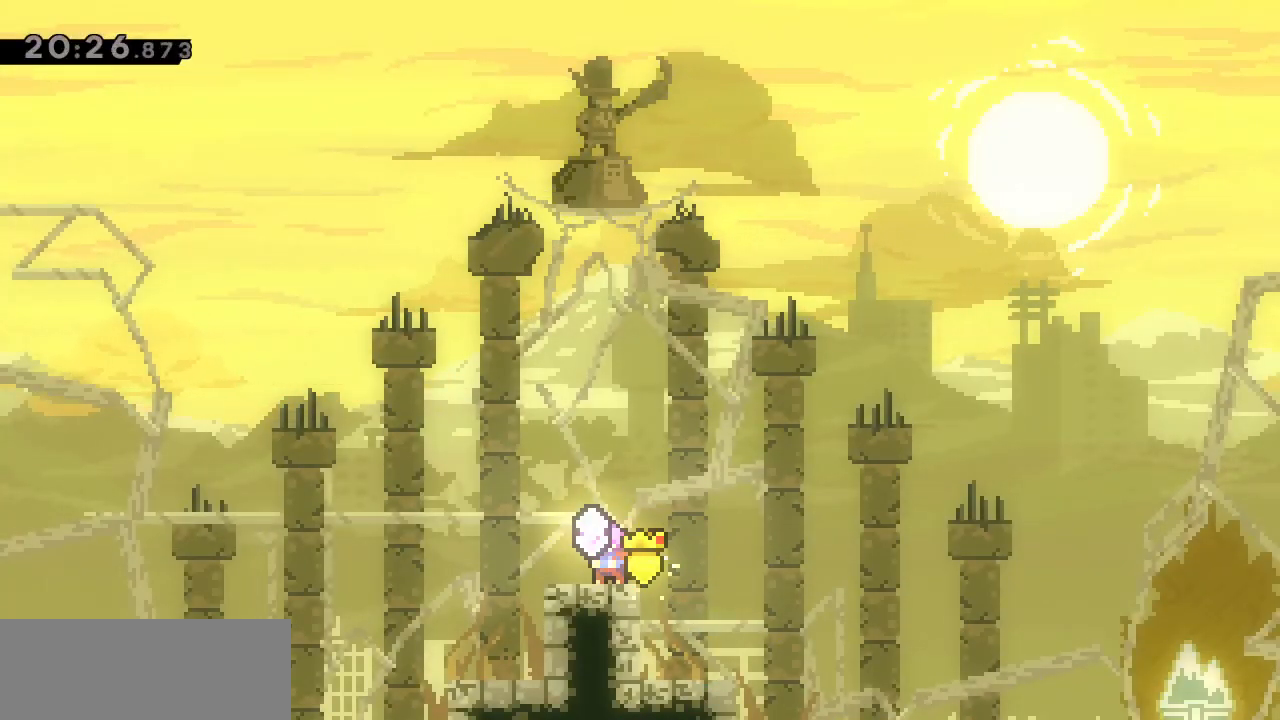
{"keys": ["dash", "up"], "events": [[67, "up", "down"], [117, "jump", "down"], [300, "jump", "up"], [350, "dash", "down"]]}
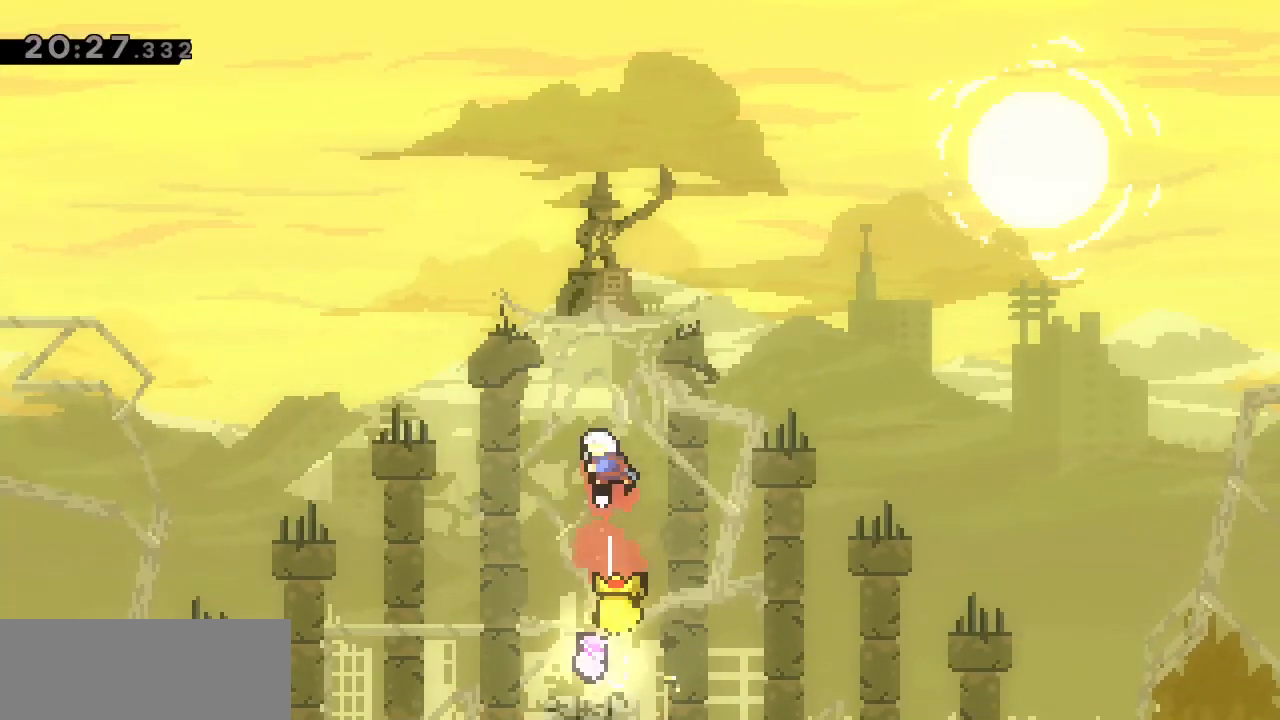
{"keys": [], "events": [[33, "dash", "up"], [117, "dash", "down"], [267, "dash", "up"], [317, "up", "up"]]}
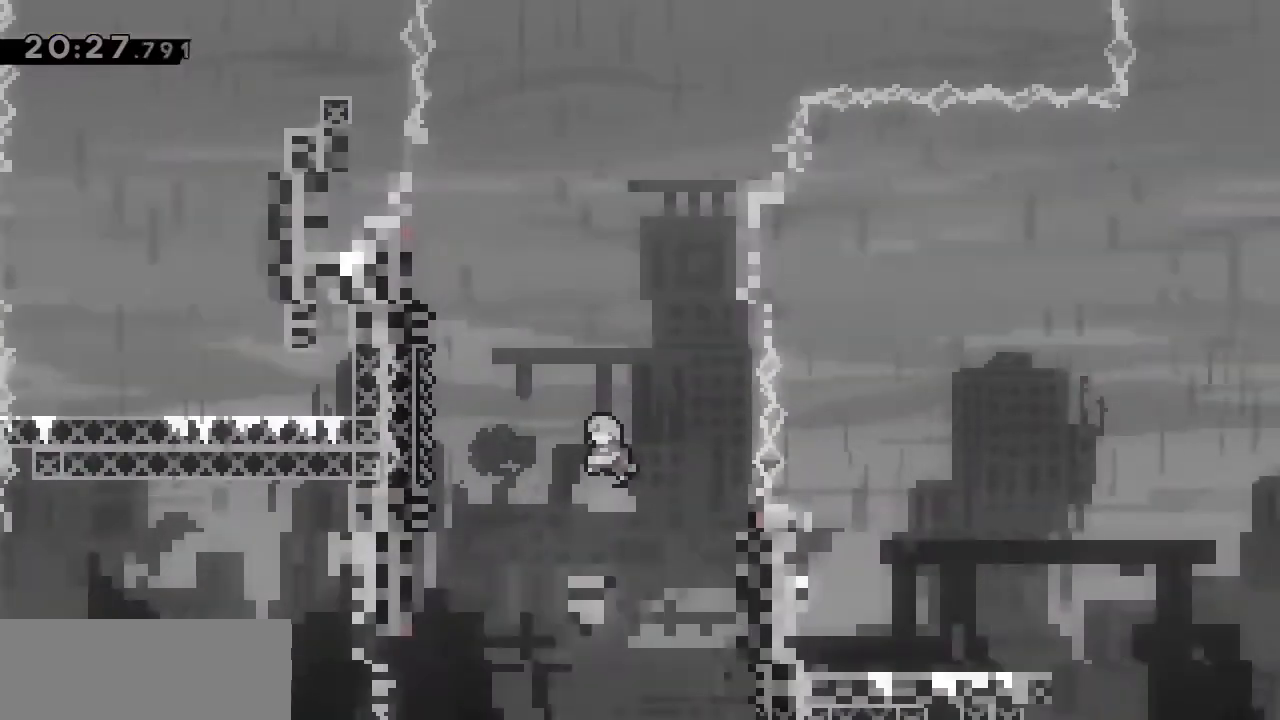
{"keys": []}
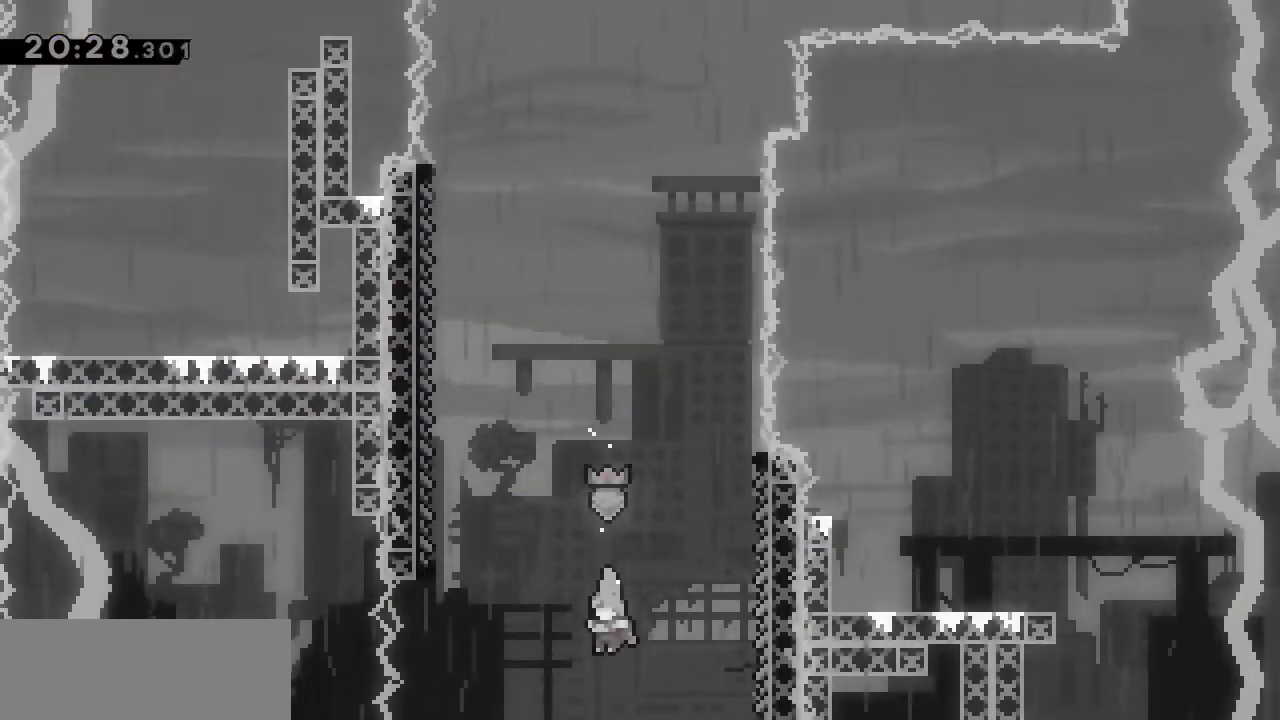
{"keys": [], "events": []}
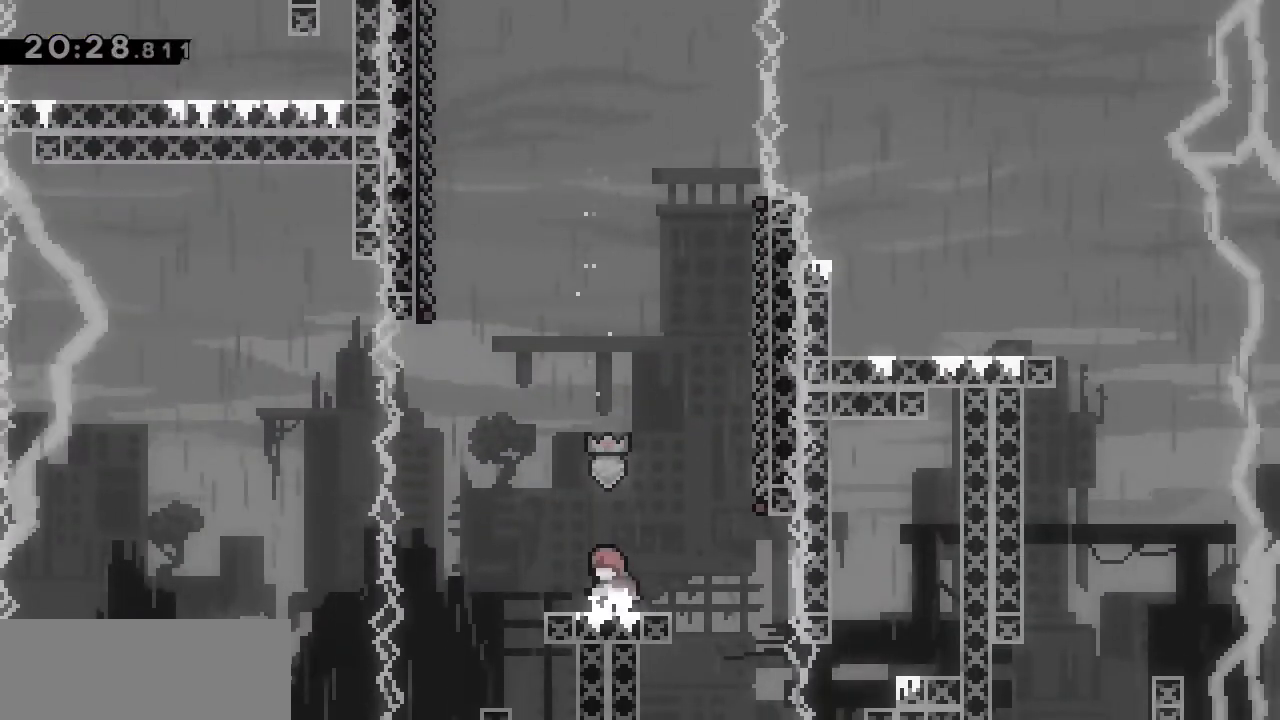
{"keys": [], "events": []}
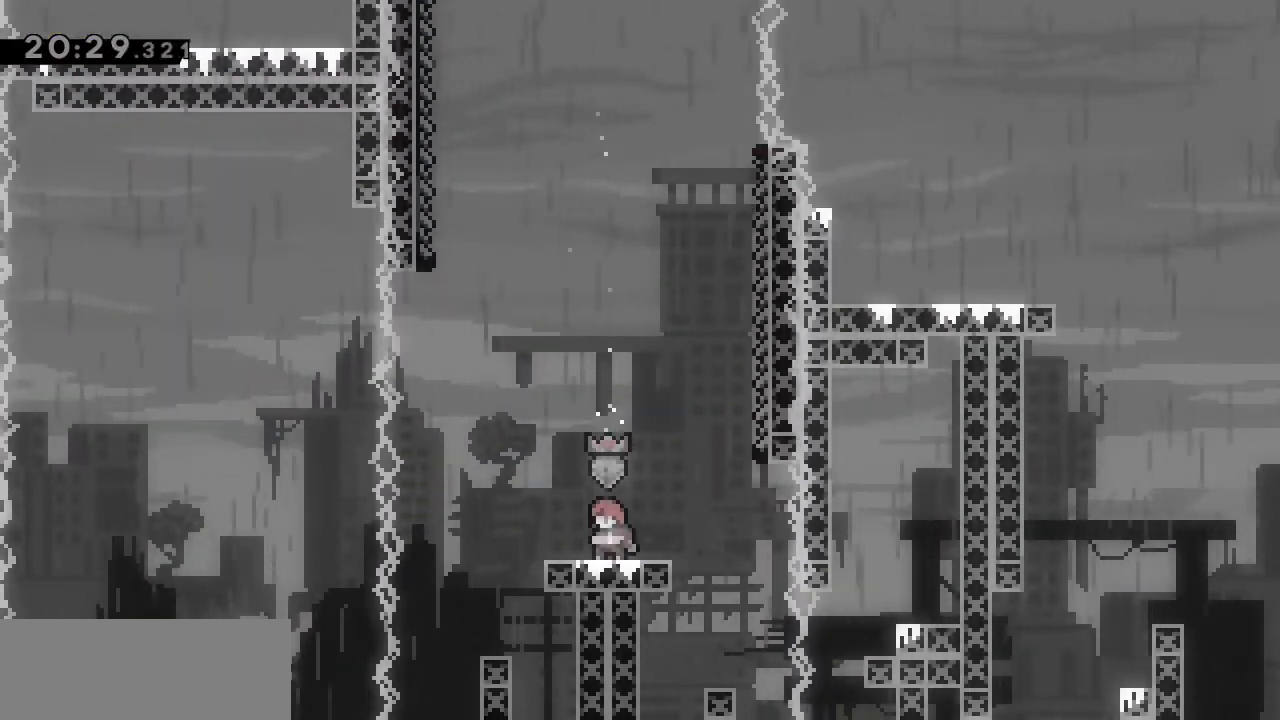
{"keys": [], "events": []}
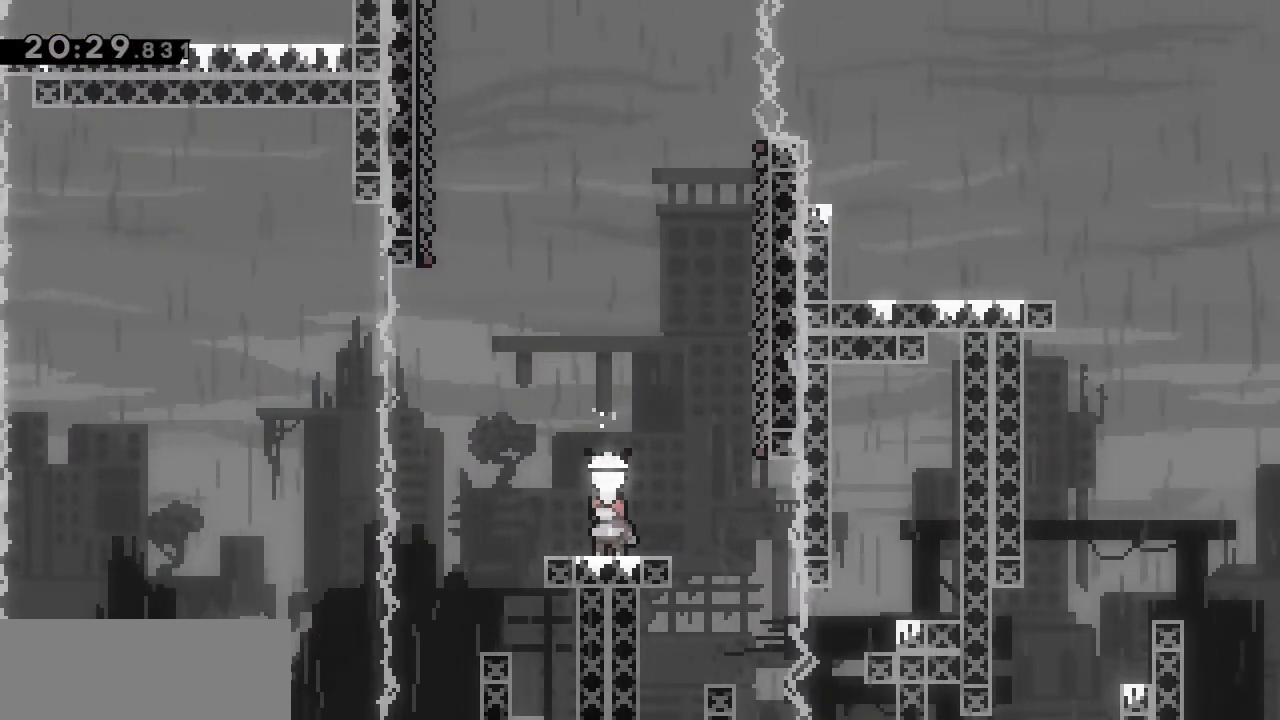
{"keys": ["grab", "right"], "events": [[117, "right", "down"], [200, "jump", "down"], [350, "grab", "down"], [483, "jump", "up"]]}
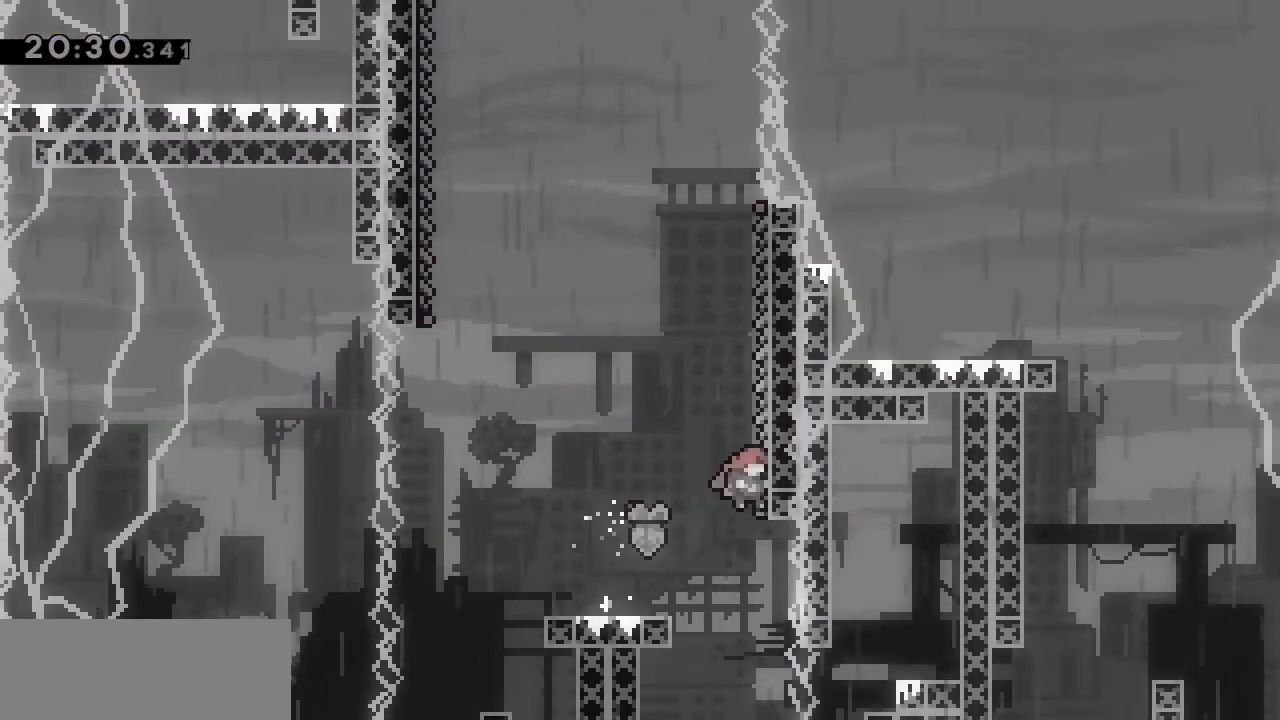
{"keys": ["grab", "left"], "events": [[183, "right", "up"], [433, "left", "down"]]}
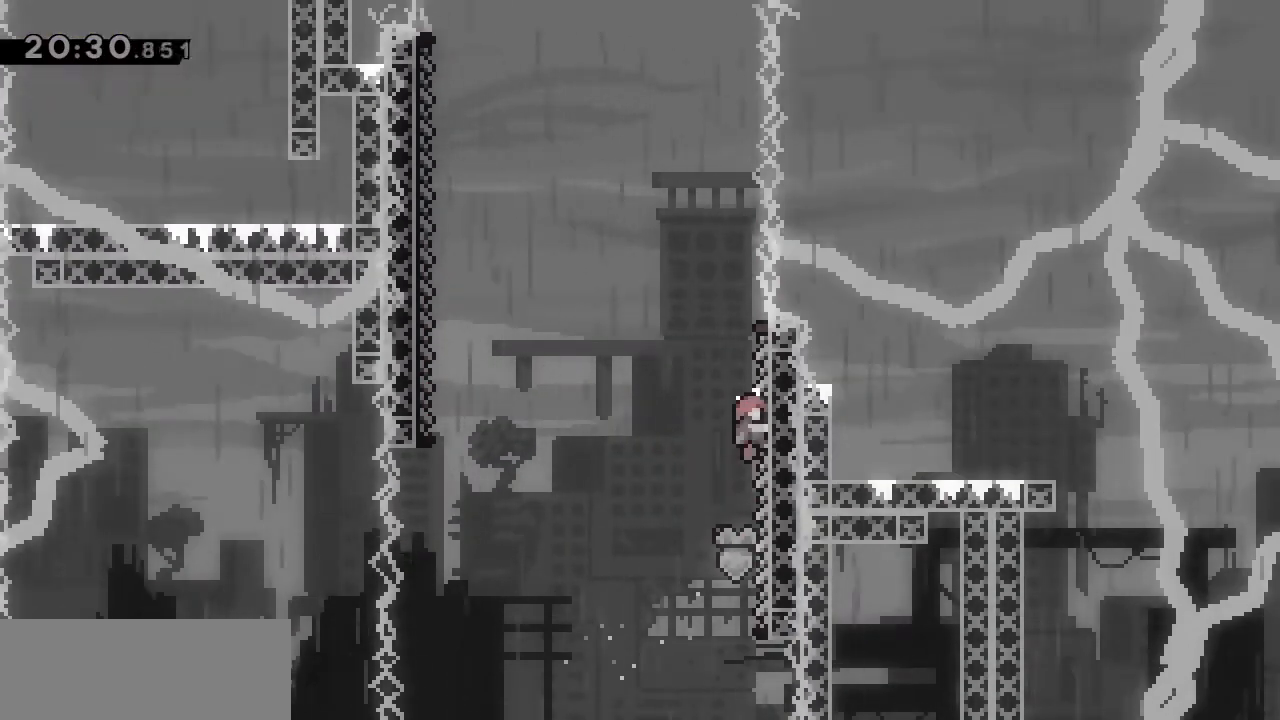
{"keys": ["grab", "jump", "left"], "events": [[50, "jump", "down"]]}
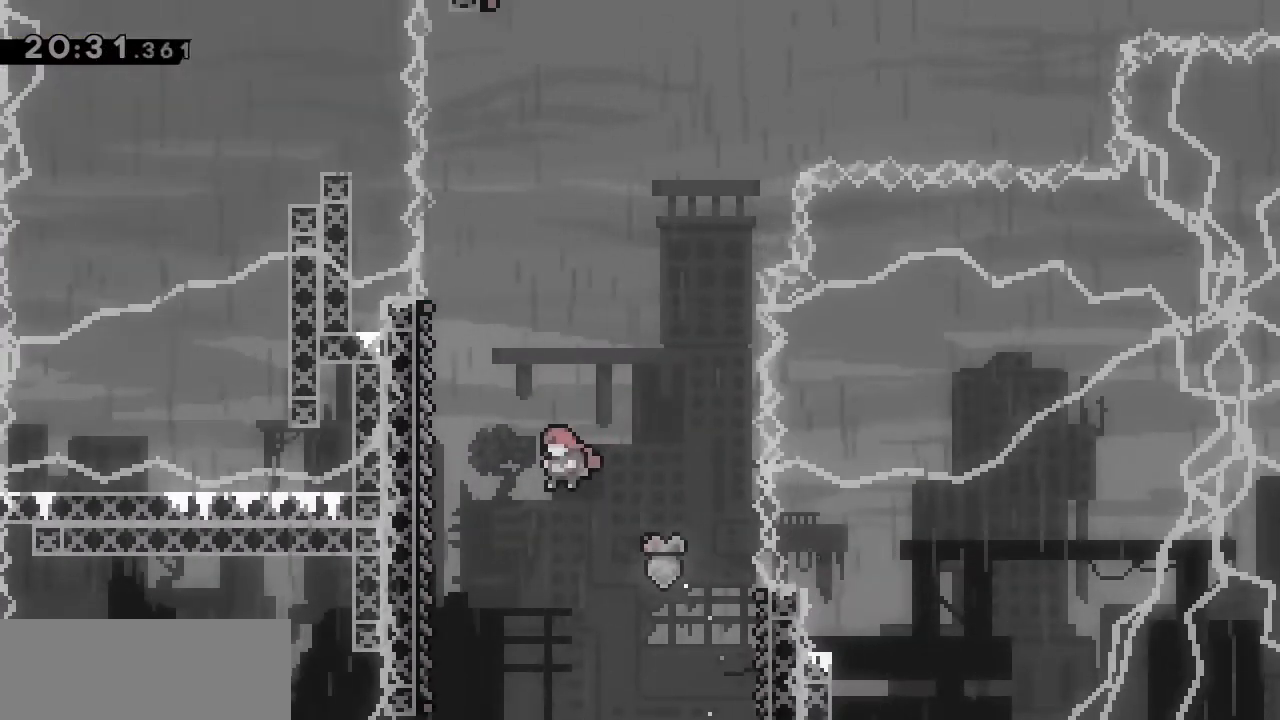
{"keys": ["grab"], "events": [[67, "jump", "up"], [417, "left", "up"]]}
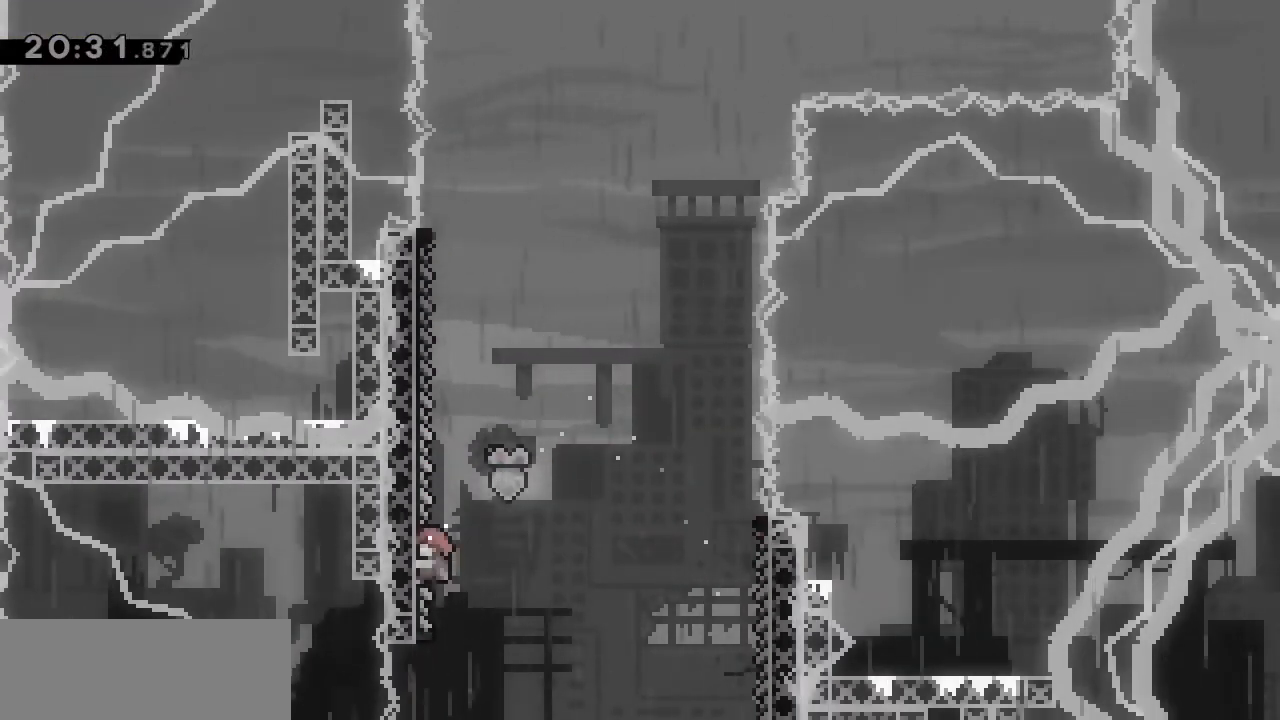
{"keys": ["grab", "right"], "events": [[500, "right", "down"]]}
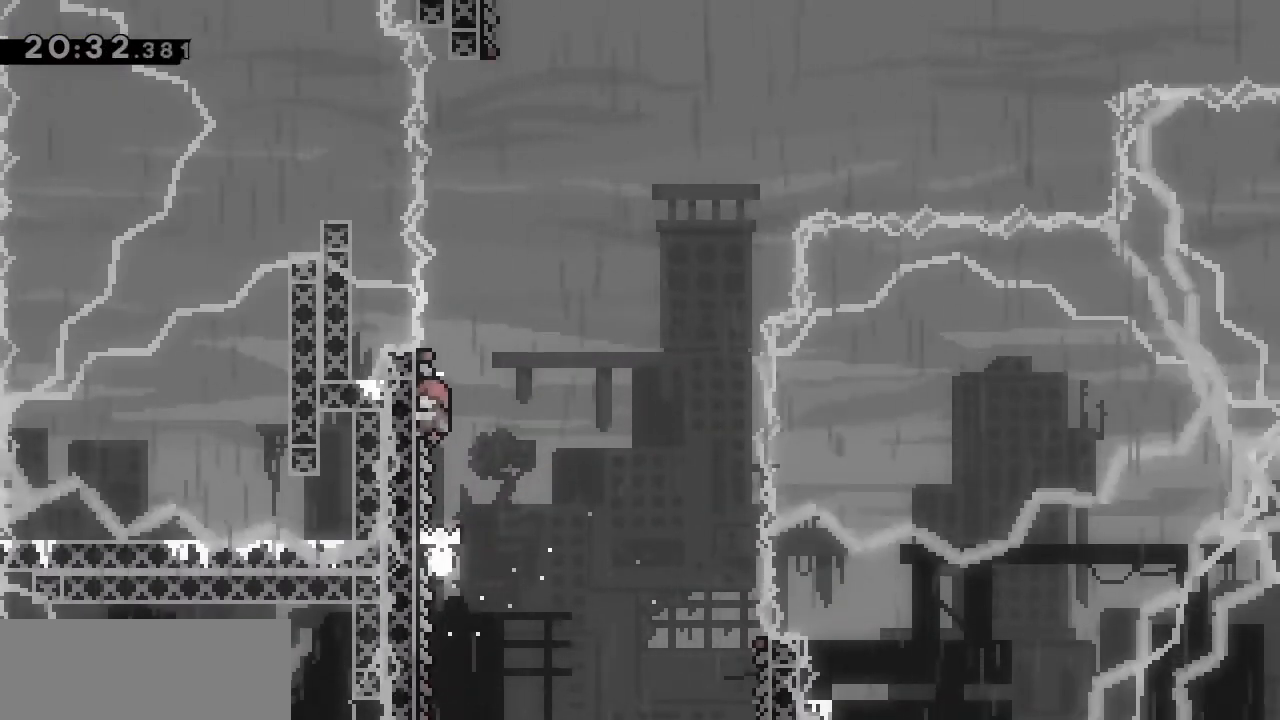
{"keys": ["dash", "up"], "events": [[50, "jump", "down"], [283, "grab", "up"], [333, "up", "down"], [383, "dash", "down"], [383, "right", "up"], [417, "jump", "up"]]}
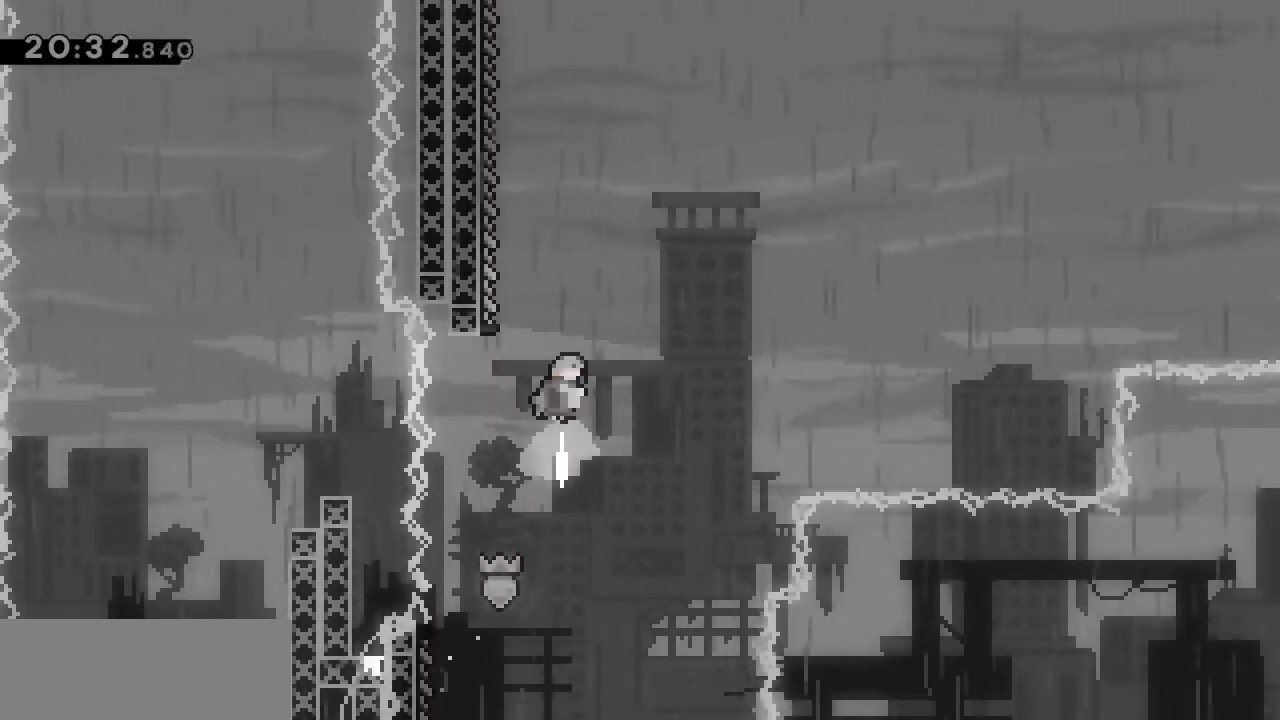
{"keys": ["grab"], "events": [[67, "left", "down"], [117, "grab", "down"], [117, "up", "up"], [200, "dash", "up"], [500, "left", "up"]]}
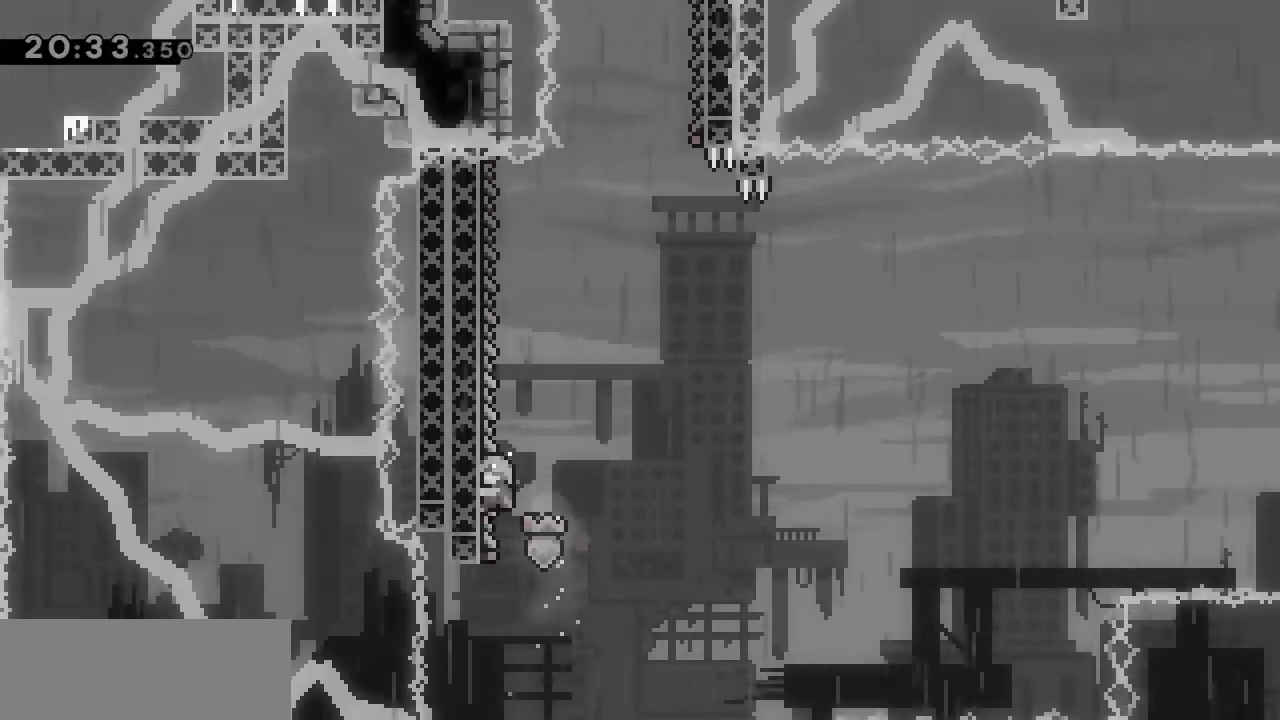
{"keys": ["grab", "jump", "right"], "events": [[367, "right", "down"], [450, "jump", "down"]]}
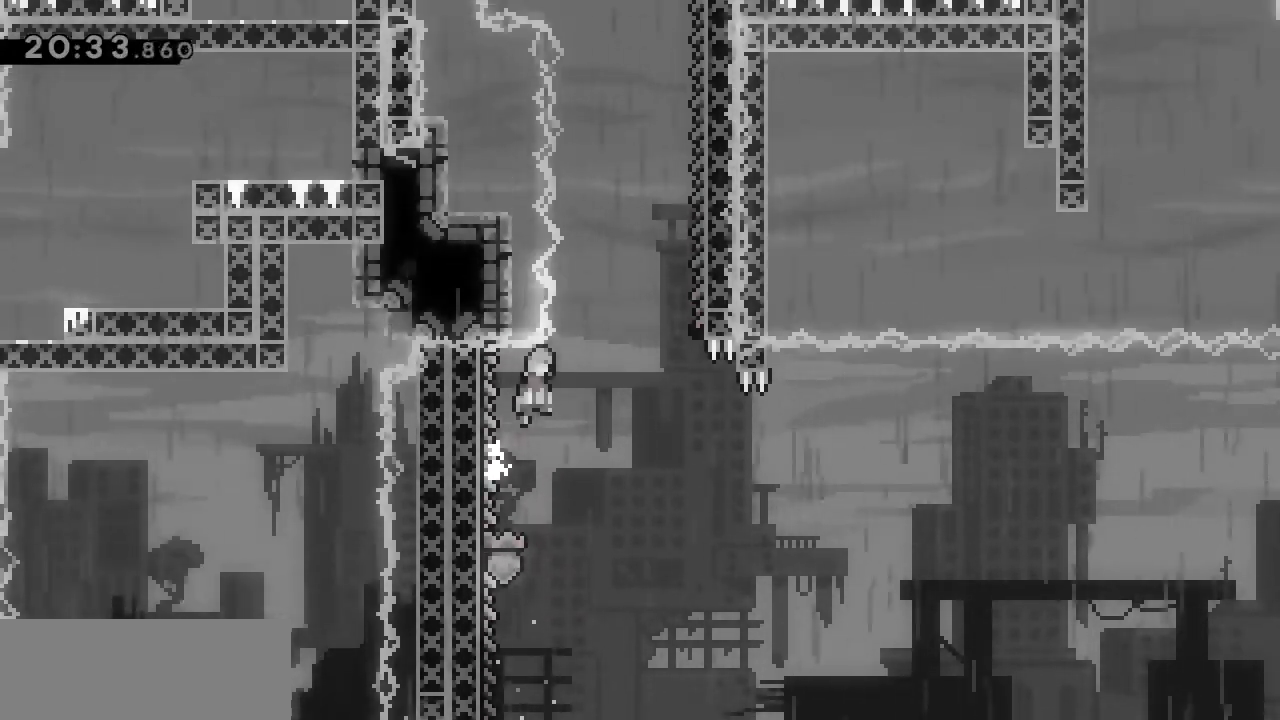
{"keys": ["grab", "right"], "events": [[383, "jump", "up"]]}
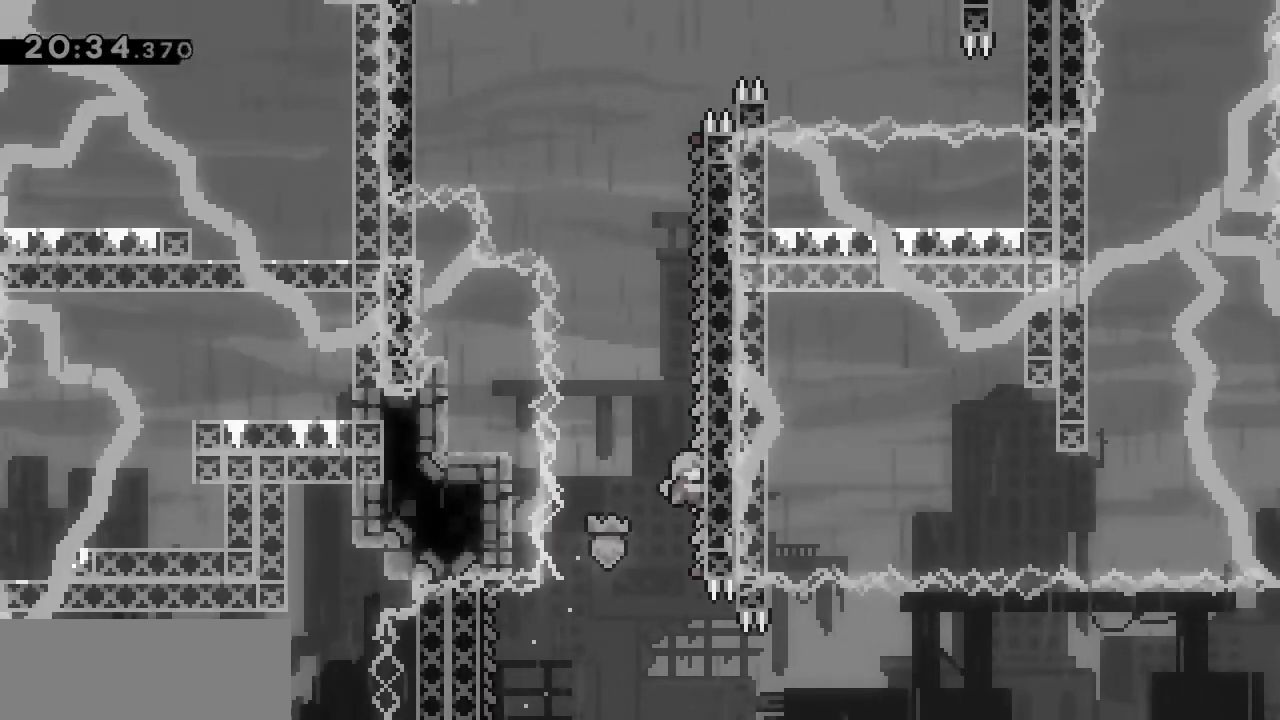
{"keys": ["grab"]}
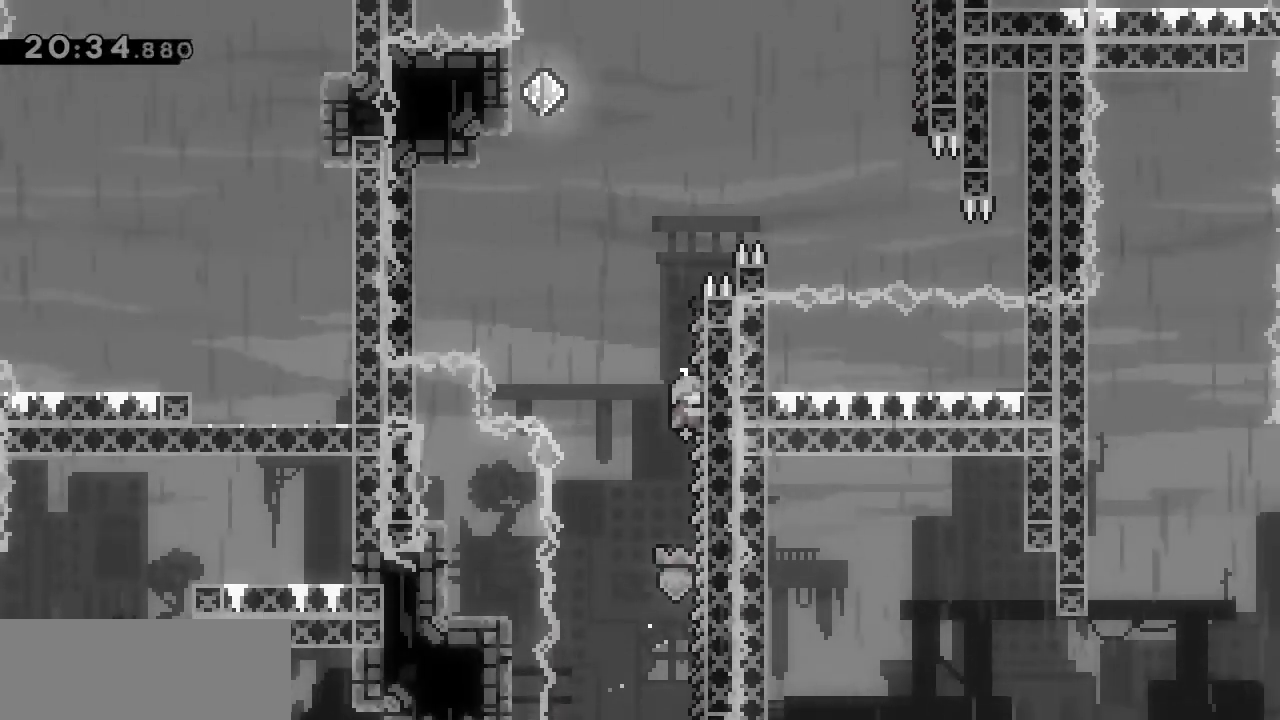
{"keys": ["grab", "jump", "left"], "events": [[167, "jump", "down"], [183, "left", "down"]]}